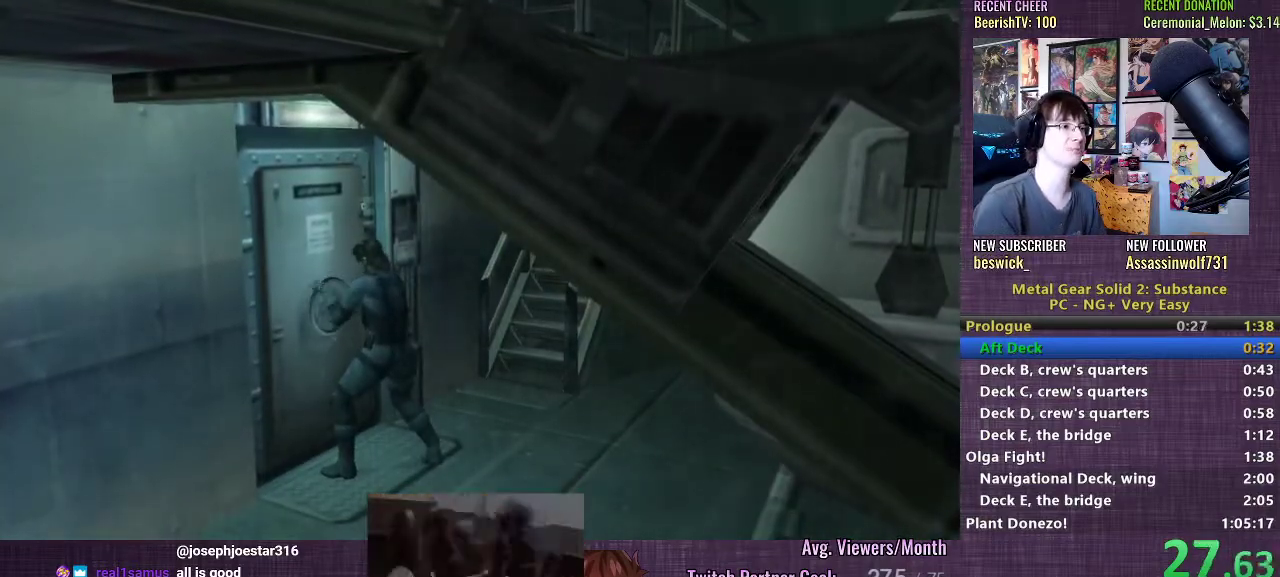
Gameplay with a controller (PlayStation layout); each line is a JSON object with the inputs held at the frame after it. "events" lists button and stick changes between this image and that frame as [ms after this image, input, new state], when the widget could be followed in between. Not read: L3 R1.
{"buttons": ["TRIANGLE"], "left_stick": "center", "right_stick": "center", "events": [[17, "TRIANGLE", "down"], [67, "TRIANGLE", "up"], [133, "TRIANGLE", "down"], [183, "TRIANGLE", "up"], [233, "TRIANGLE", "down"], [300, "TRIANGLE", "up"], [383, "TRIANGLE", "down"], [417, "TRIANGLE", "up"], [483, "TRIANGLE", "down"]]}
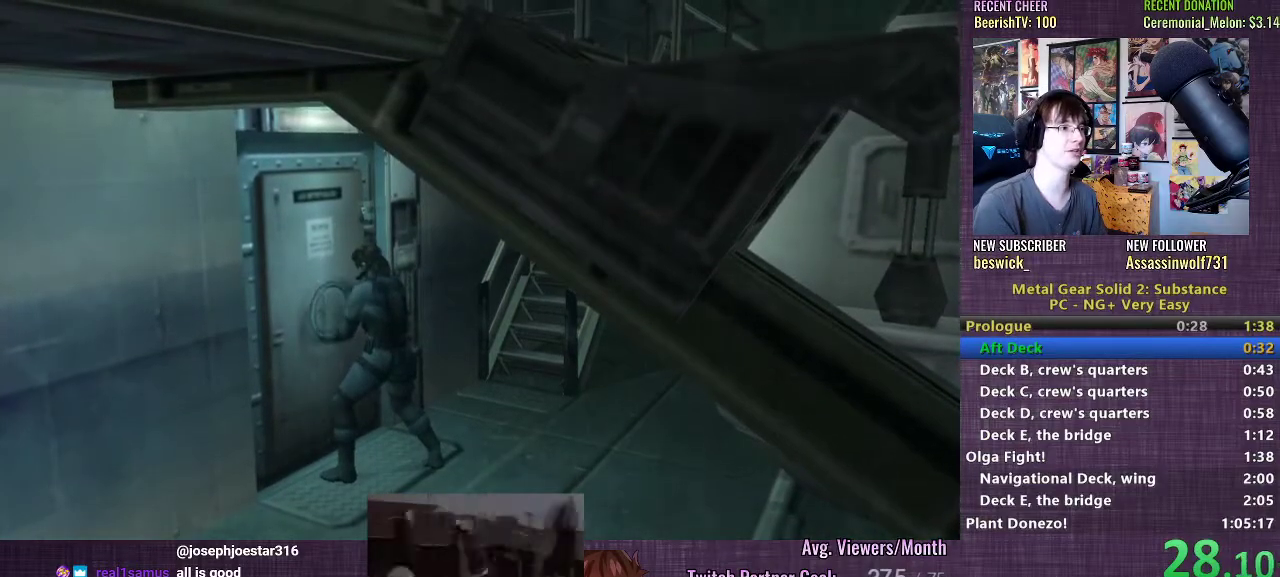
{"buttons": ["TRIANGLE"], "left_stick": "center", "right_stick": "center", "events": [[50, "TRIANGLE", "up"], [117, "TRIANGLE", "down"], [167, "TRIANGLE", "up"], [217, "TRIANGLE", "down"], [283, "TRIANGLE", "up"], [333, "TRIANGLE", "down"], [400, "TRIANGLE", "up"], [467, "TRIANGLE", "down"]]}
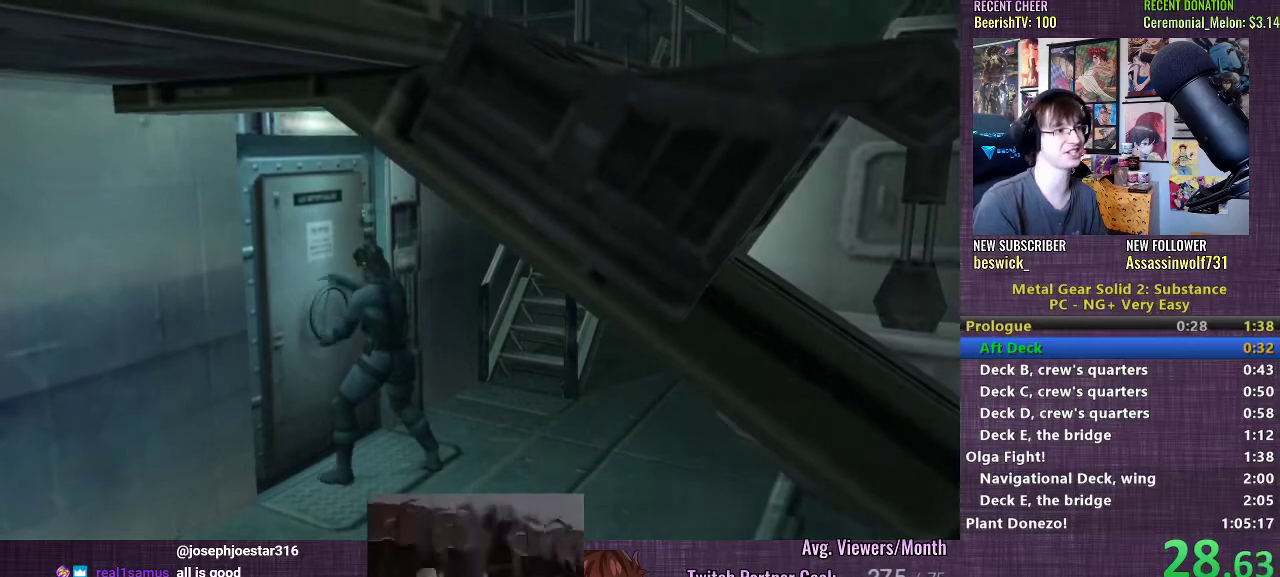
{"buttons": ["TRIANGLE"], "left_stick": "center", "right_stick": "center", "events": [[33, "TRIANGLE", "up"], [83, "TRIANGLE", "down"], [150, "TRIANGLE", "up"], [217, "TRIANGLE", "down"], [250, "TRIANGLE", "up"], [333, "TRIANGLE", "down"], [383, "TRIANGLE", "up"], [467, "TRIANGLE", "down"]]}
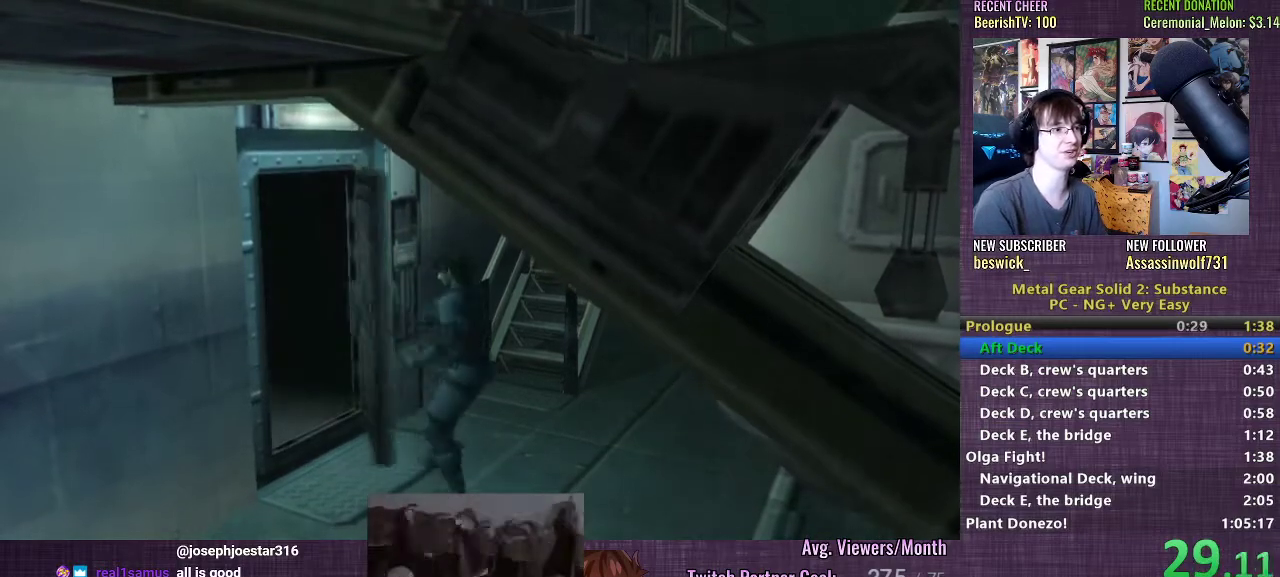
{"buttons": [], "left_stick": "center", "right_stick": "center", "events": [[17, "TRIANGLE", "up"], [83, "TRIANGLE", "down"], [167, "TRIANGLE", "up"], [383, "CROSS", "down"], [467, "CROSS", "up"]]}
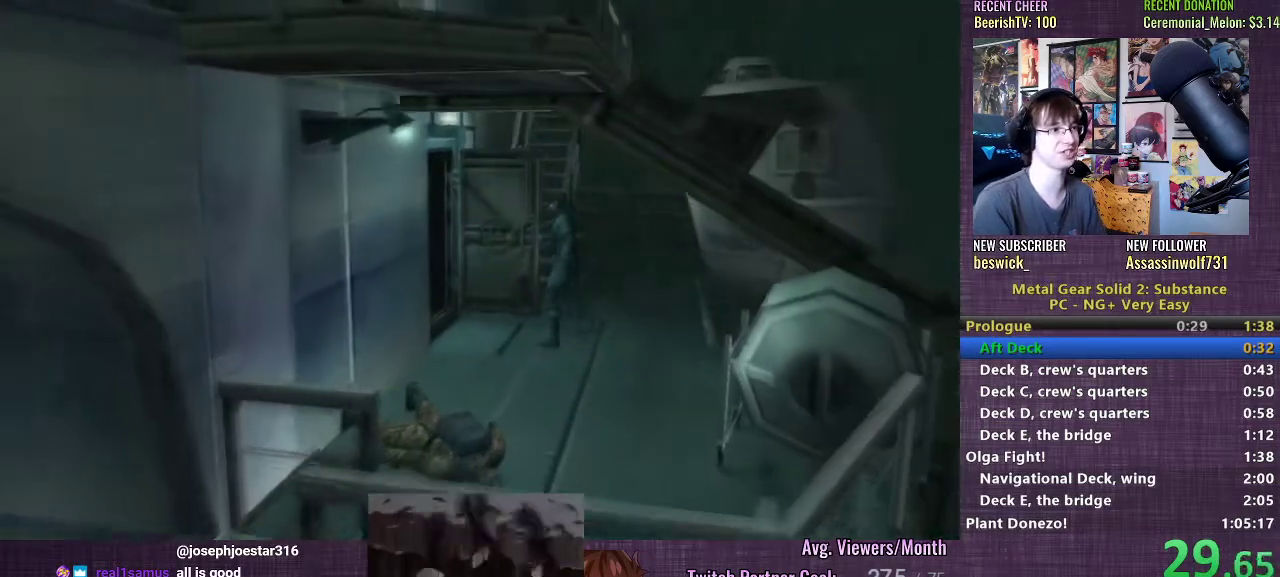
{"buttons": ["CROSS"], "left_stick": "center", "right_stick": "center", "events": [[67, "CROSS", "down"], [150, "CROSS", "up"], [250, "CROSS", "down"], [350, "CROSS", "up"], [450, "CROSS", "down"]]}
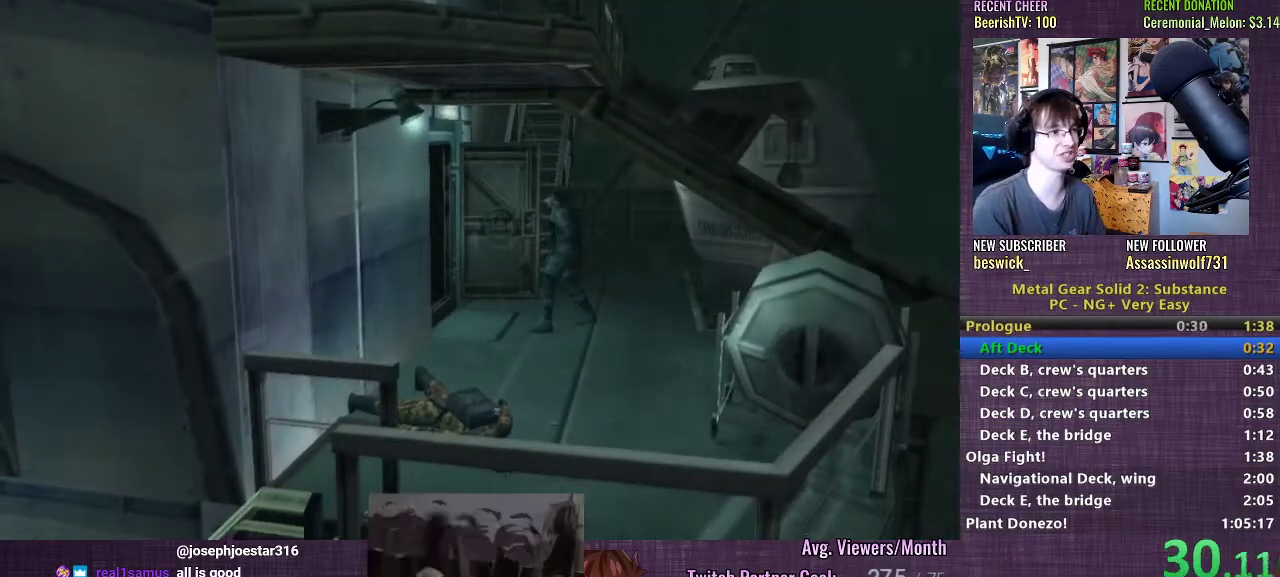
{"buttons": [], "left_stick": "center", "right_stick": "center", "events": [[50, "CROSS", "up"], [167, "CROSS", "down"], [233, "CROSS", "up"], [367, "CROSS", "down"], [450, "CROSS", "up"]]}
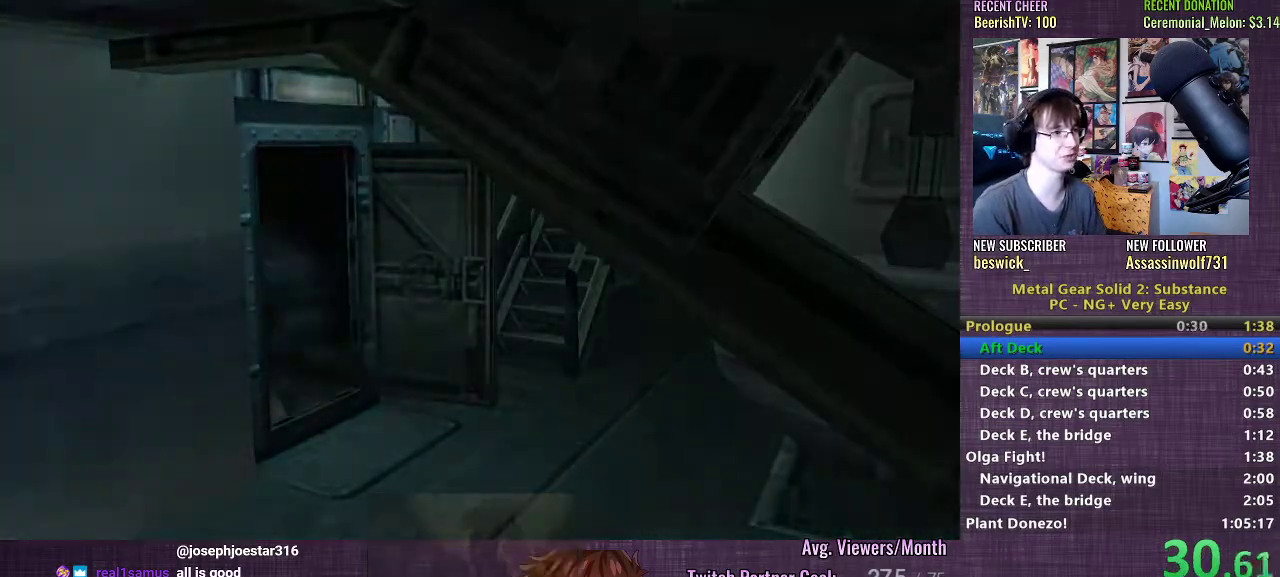
{"buttons": [], "left_stick": "center", "right_stick": "center", "events": [[83, "CROSS", "down"], [183, "CROSS", "up"], [283, "CROSS", "down"], [383, "CROSS", "up"]]}
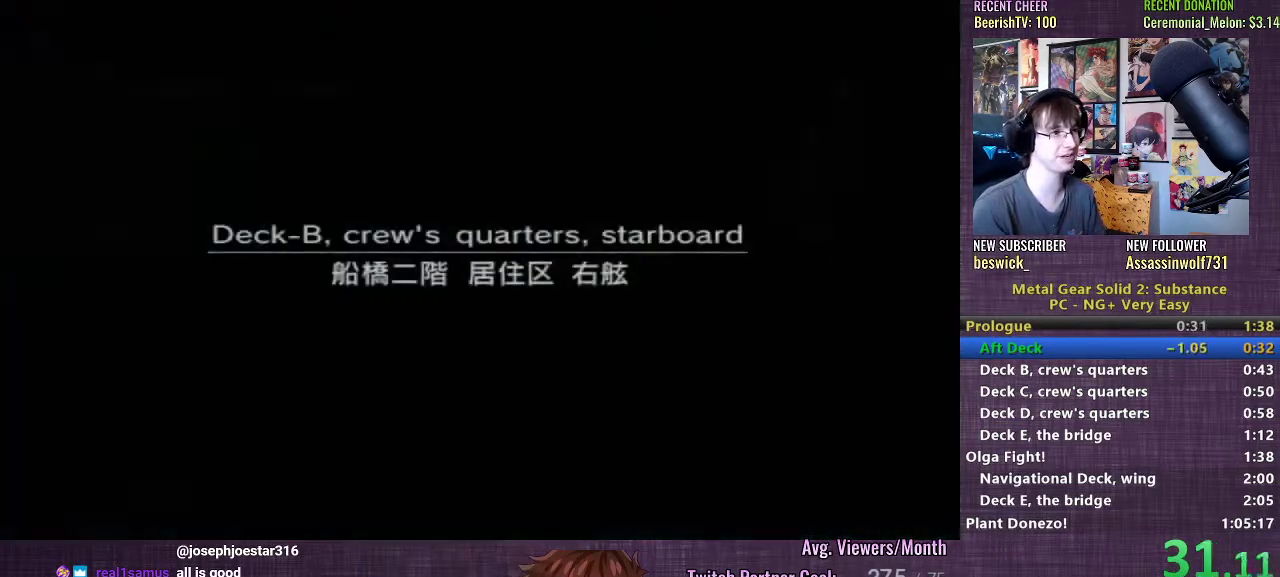
{"buttons": [], "left_stick": "center", "right_stick": "center", "events": [[17, "CROSS", "down"], [117, "CROSS", "up"], [233, "CROSS", "down"], [317, "CROSS", "up"], [417, "CROSS", "down"], [483, "CROSS", "up"]]}
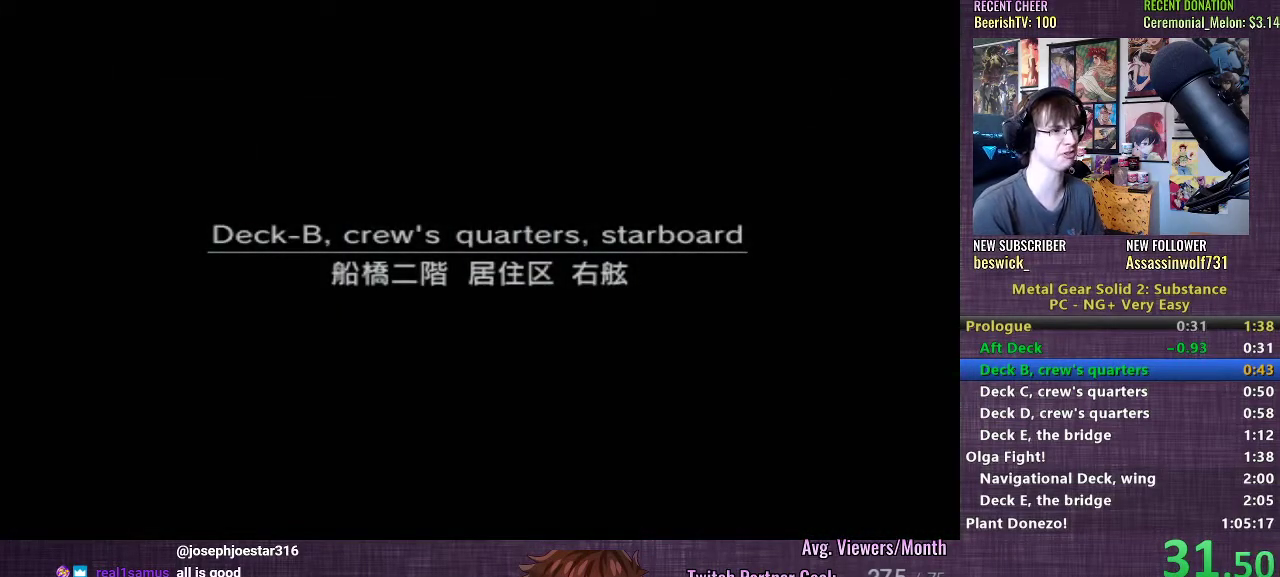
{"buttons": [], "left_stick": "center", "right_stick": "center", "events": []}
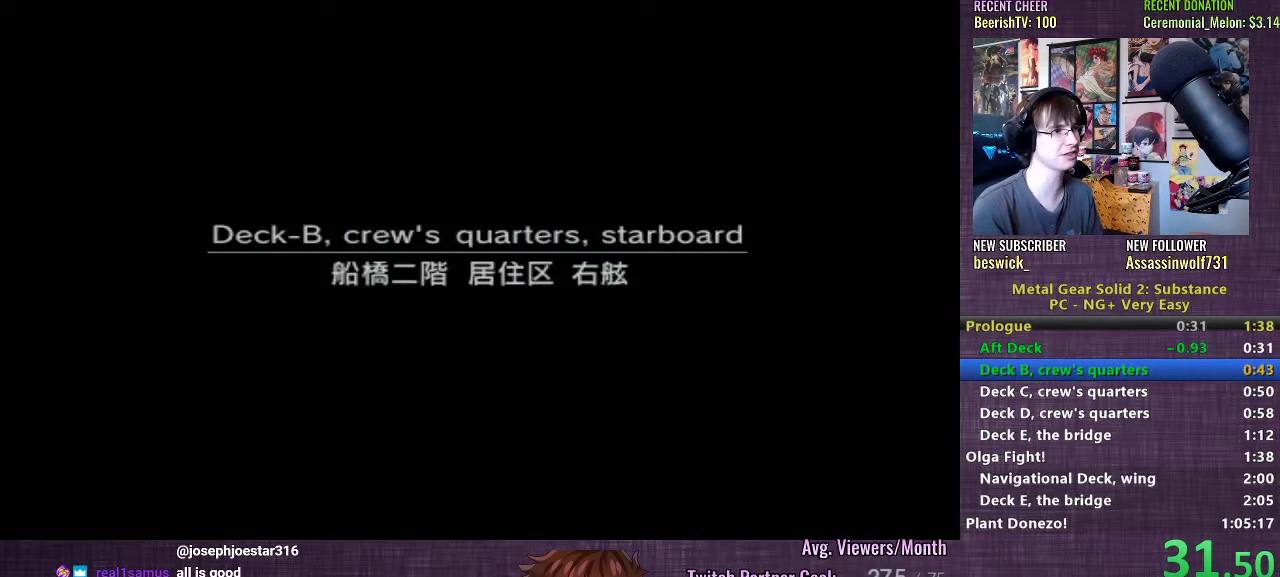
{"buttons": [], "left_stick": "left", "right_stick": "center", "events": [[250, "left_stick", "left"]]}
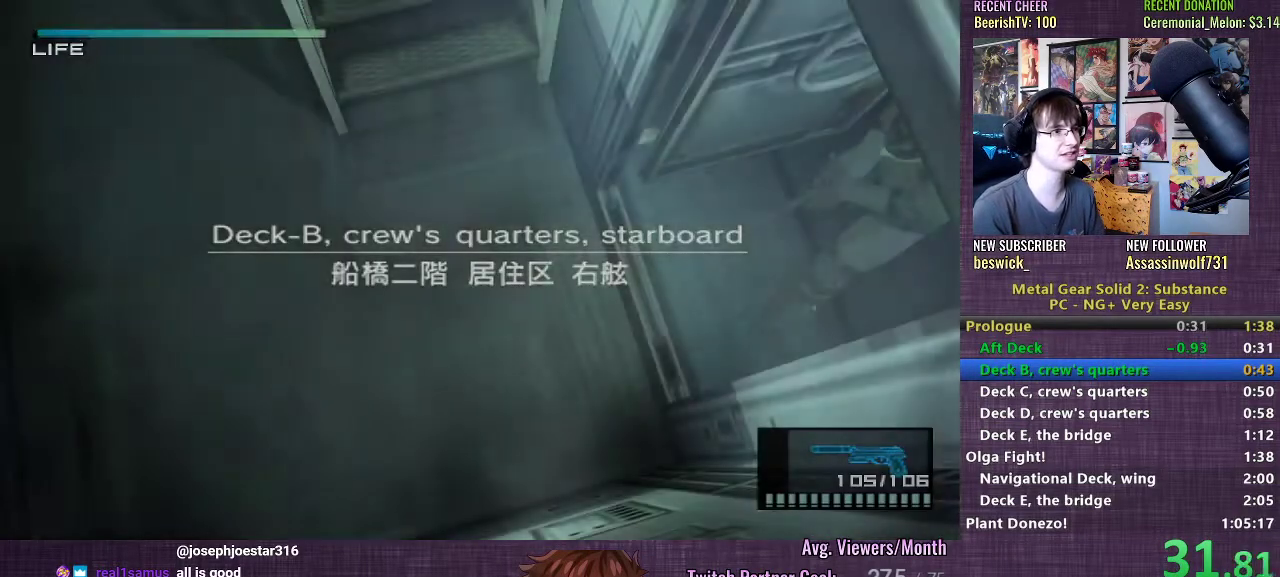
{"buttons": [], "left_stick": "left", "right_stick": "center", "events": []}
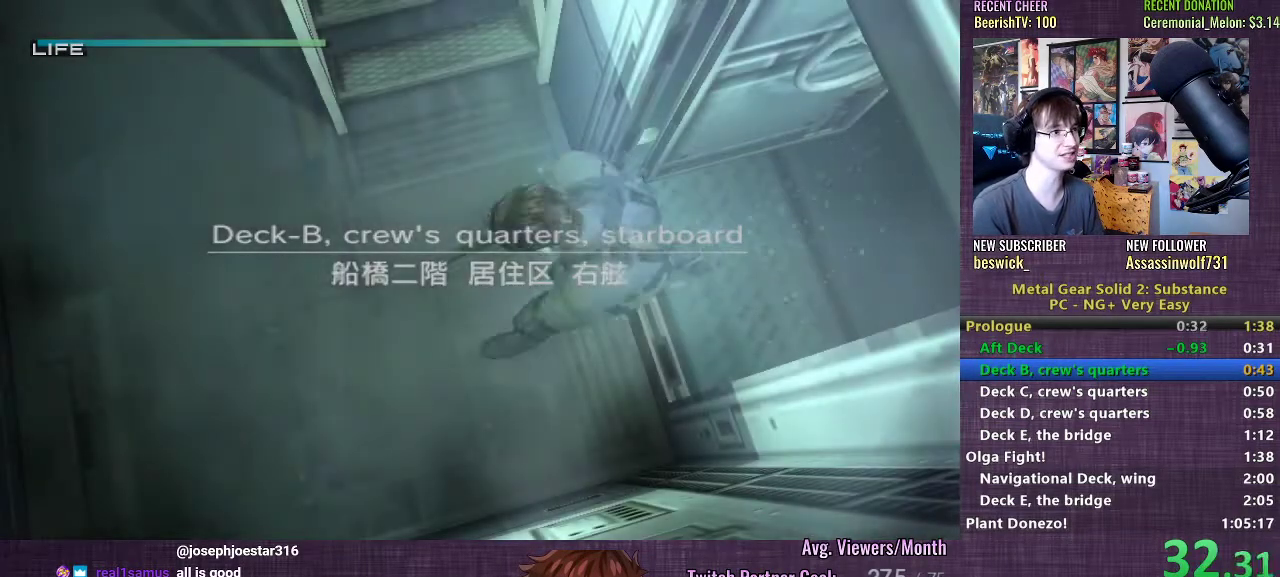
{"buttons": [], "left_stick": "up", "right_stick": "center", "events": [[200, "left_stick", "up-left"], [400, "left_stick", "up"]]}
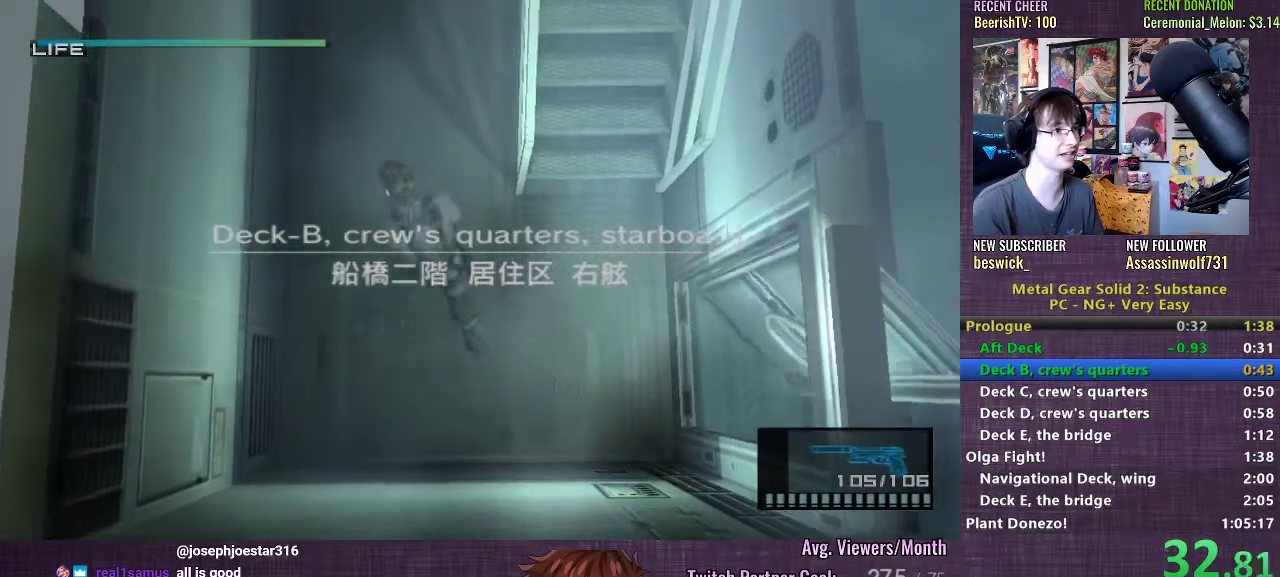
{"buttons": [], "left_stick": "up", "right_stick": "center", "events": []}
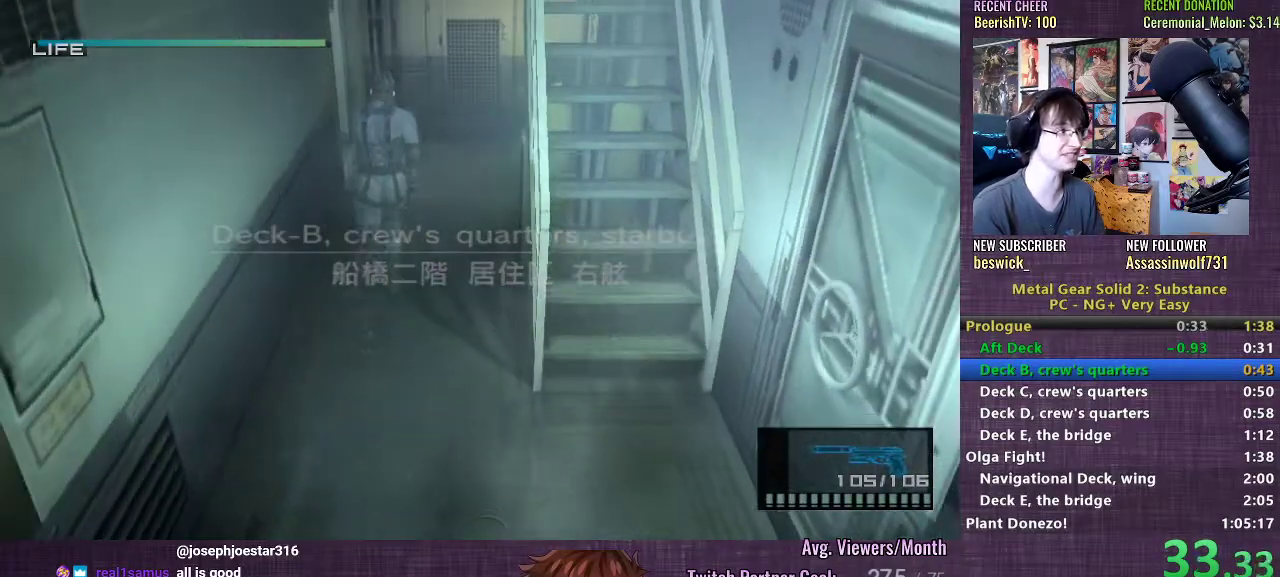
{"buttons": [], "left_stick": "up", "right_stick": "center", "events": []}
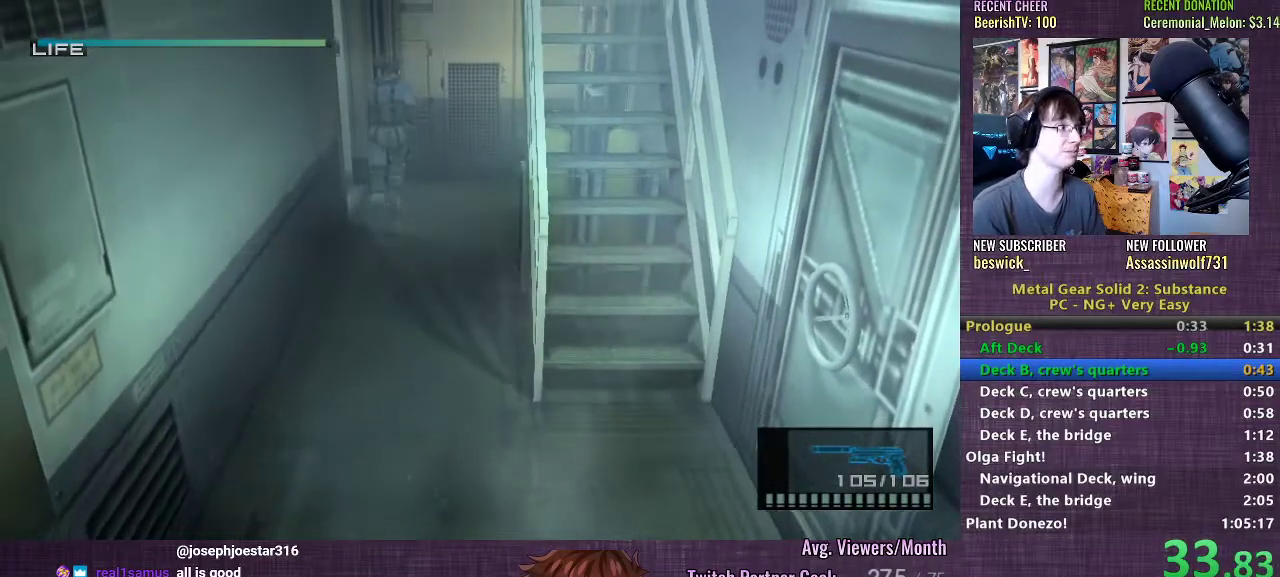
{"buttons": [], "left_stick": "left", "right_stick": "center", "events": [[83, "left_stick", "left"], [317, "CROSS", "down"], [367, "CROSS", "up"]]}
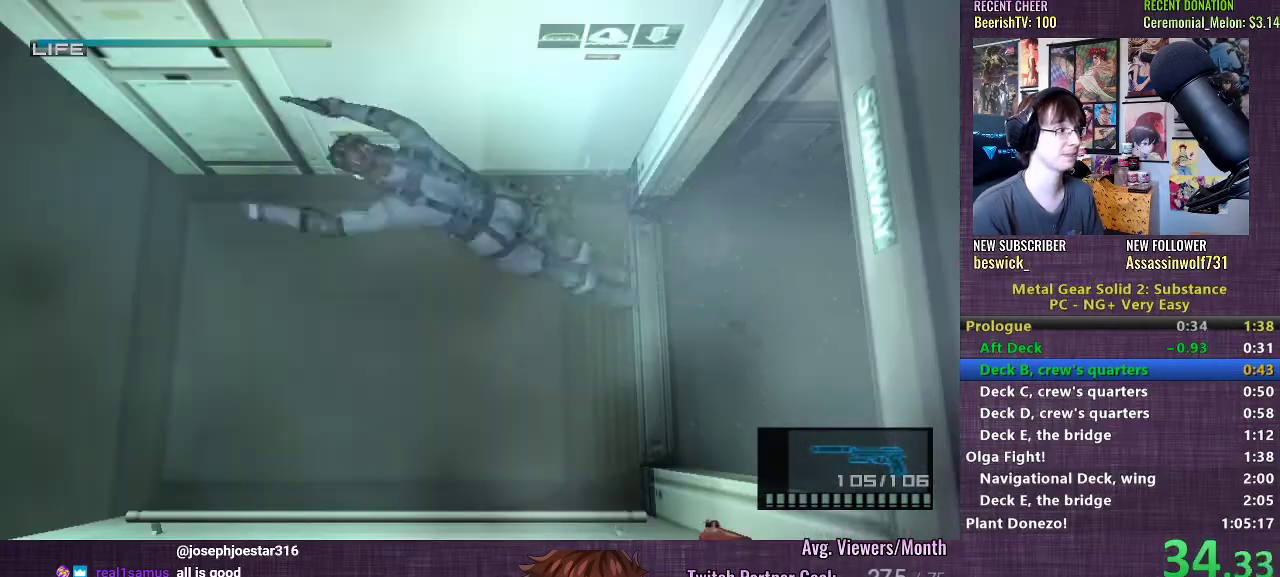
{"buttons": [], "left_stick": "up-left", "right_stick": "center", "events": [[117, "CROSS", "down"], [167, "CROSS", "up"], [450, "left_stick", "up-left"]]}
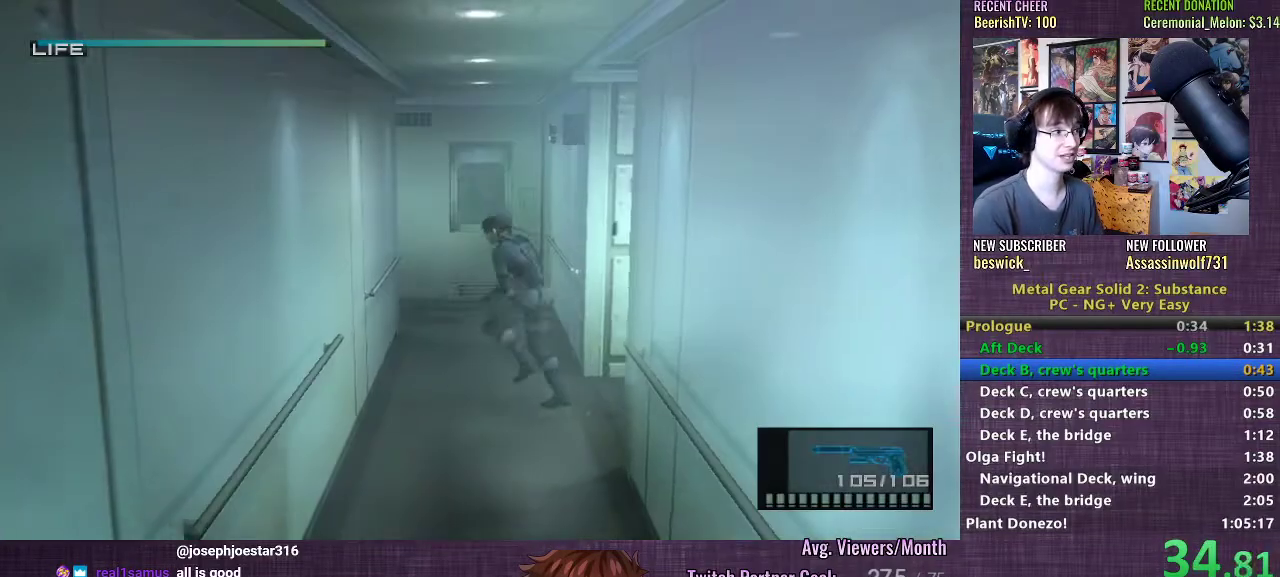
{"buttons": ["L1"], "left_stick": "up", "right_stick": "center", "events": [[50, "left_stick", "up"], [350, "L1", "down"]]}
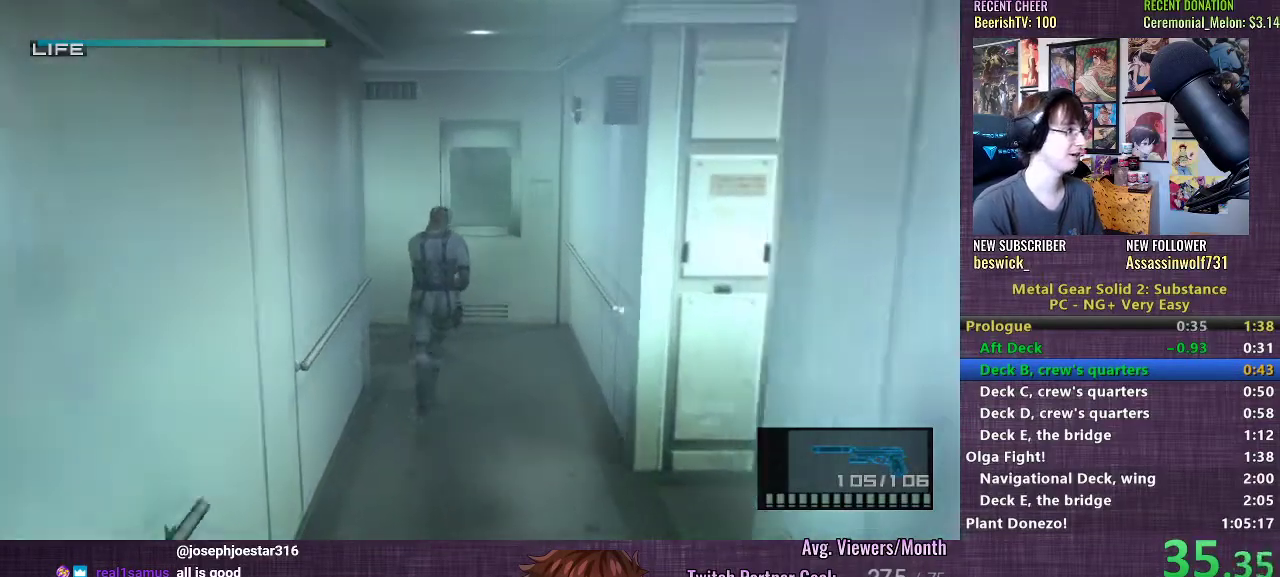
{"buttons": ["SQUARE", "L1"], "left_stick": "left", "right_stick": "center", "events": [[317, "left_stick", "left"], [433, "SQUARE", "down"]]}
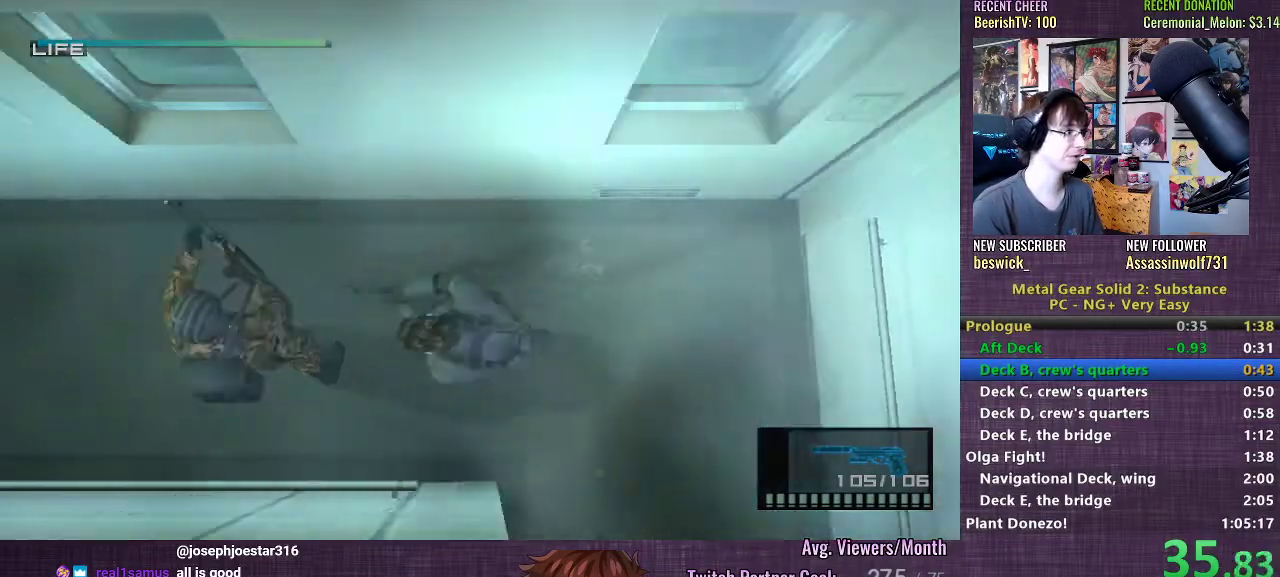
{"buttons": [], "left_stick": "left", "right_stick": "center", "events": [[17, "R2", "down"], [117, "R2", "up"], [483, "L1", "up"], [483, "SQUARE", "up"]]}
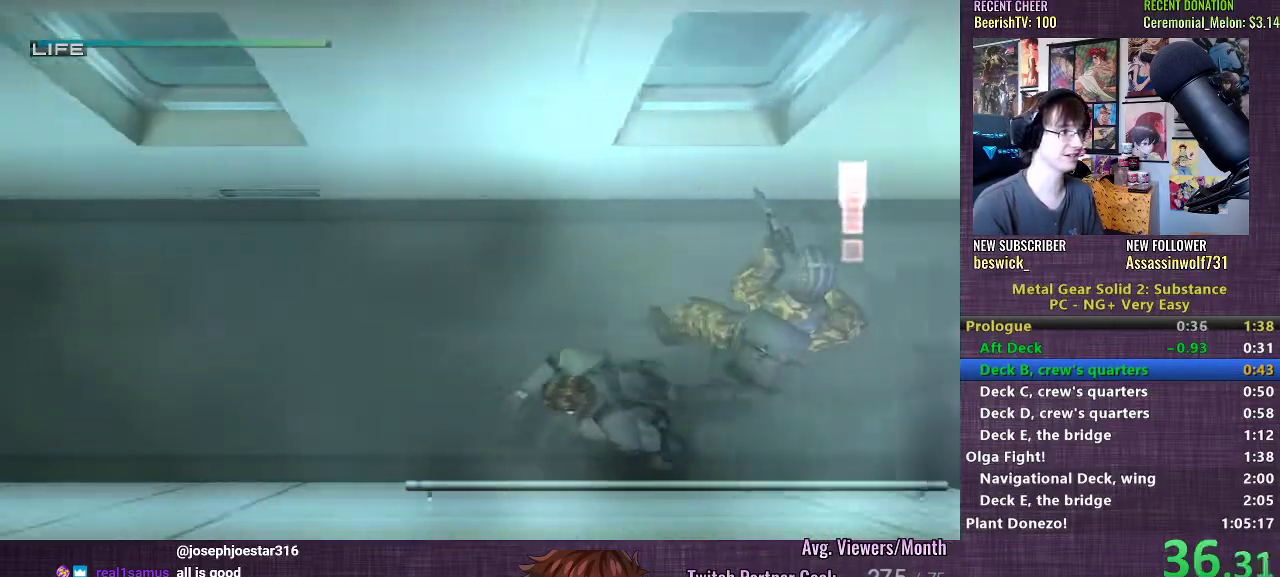
{"buttons": [], "left_stick": "left", "right_stick": "center", "events": [[17, "R2", "down"], [100, "R2", "up"]]}
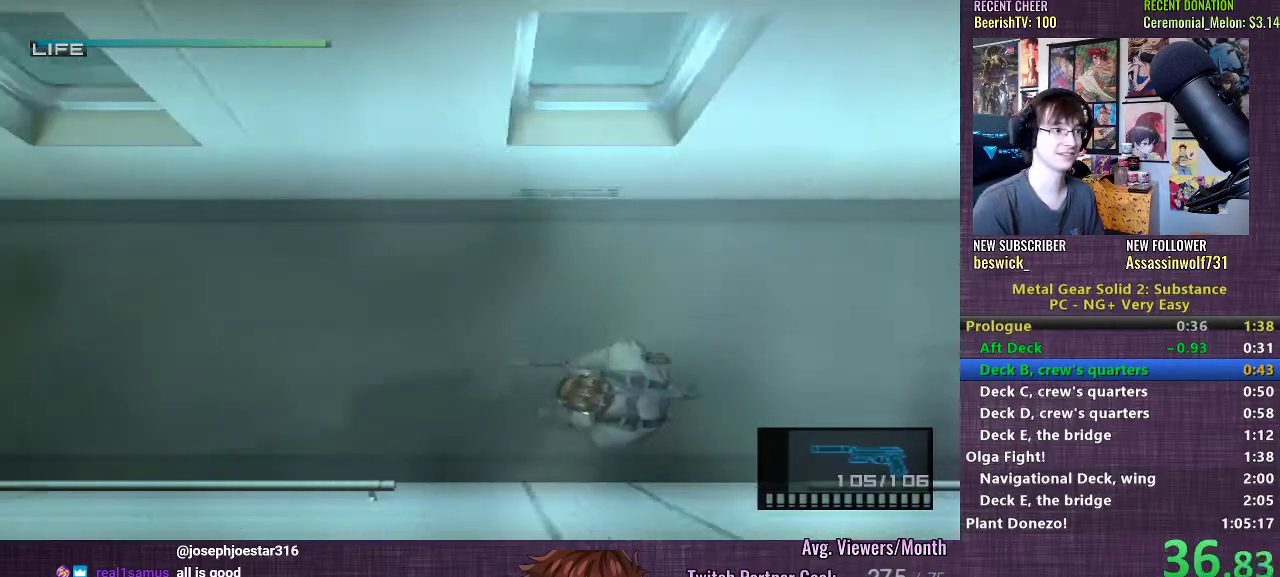
{"buttons": [], "left_stick": "left", "right_stick": "center", "events": []}
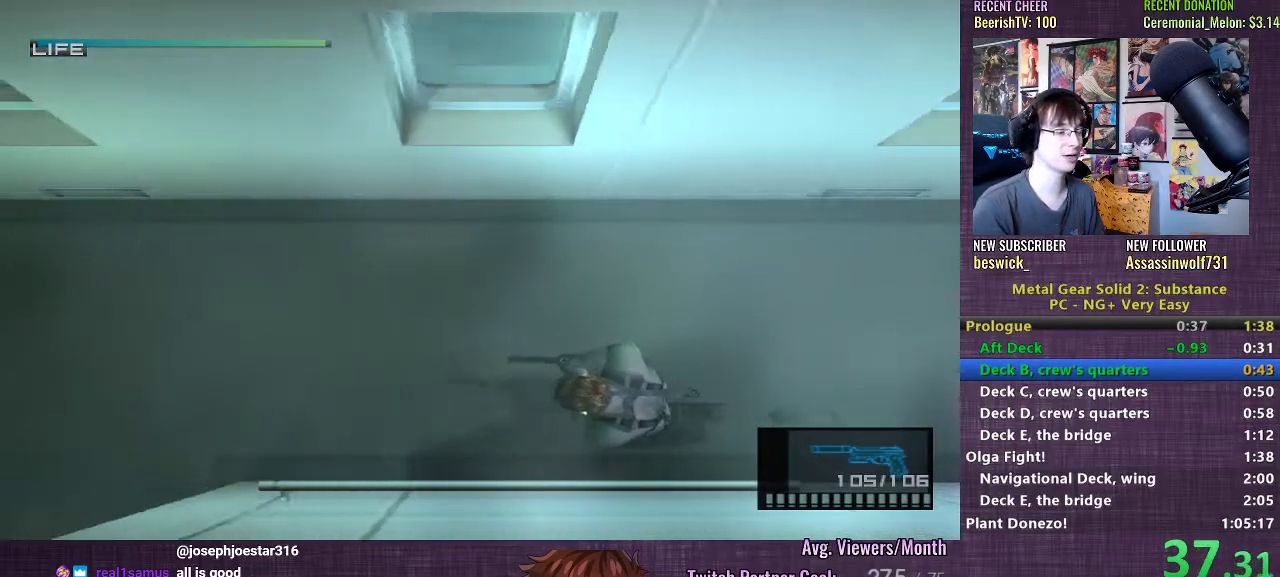
{"buttons": [], "left_stick": "left", "right_stick": "center", "events": []}
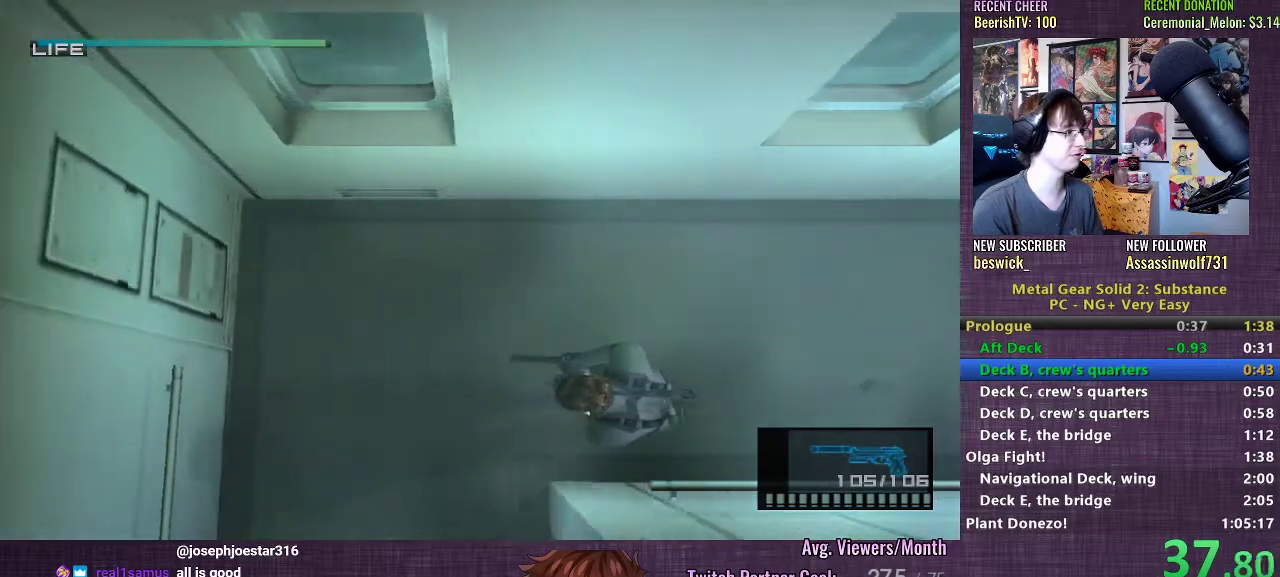
{"buttons": [], "left_stick": "down", "right_stick": "center", "events": [[33, "left_stick", "down-left"], [183, "left_stick", "down"]]}
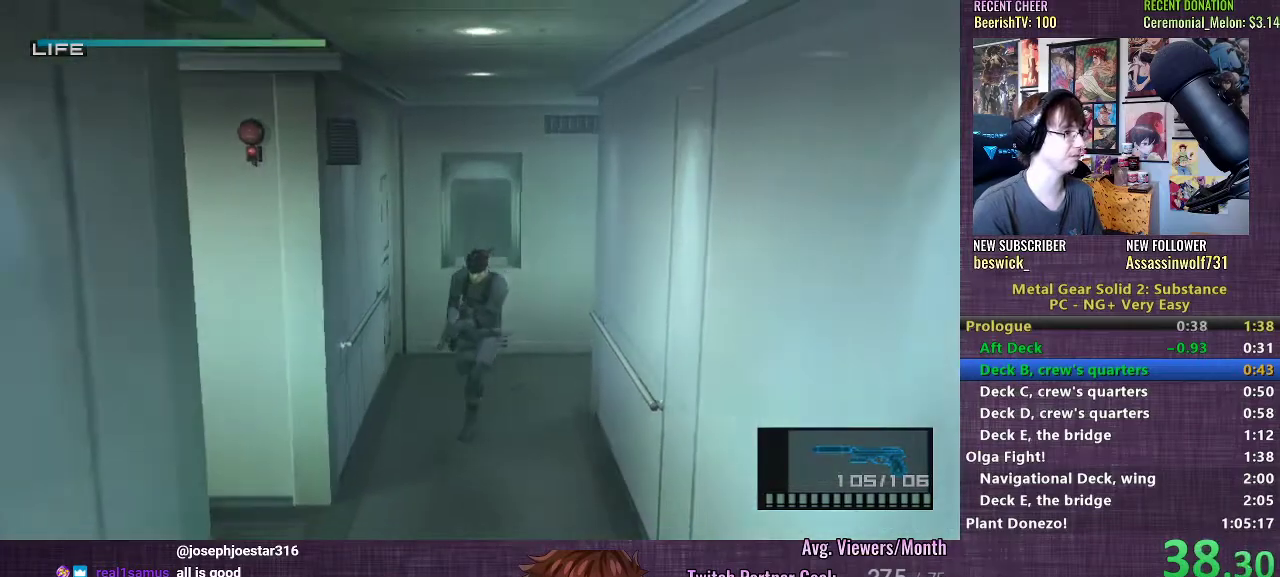
{"buttons": [], "left_stick": "down-left", "right_stick": "center", "events": [[467, "left_stick", "down-left"]]}
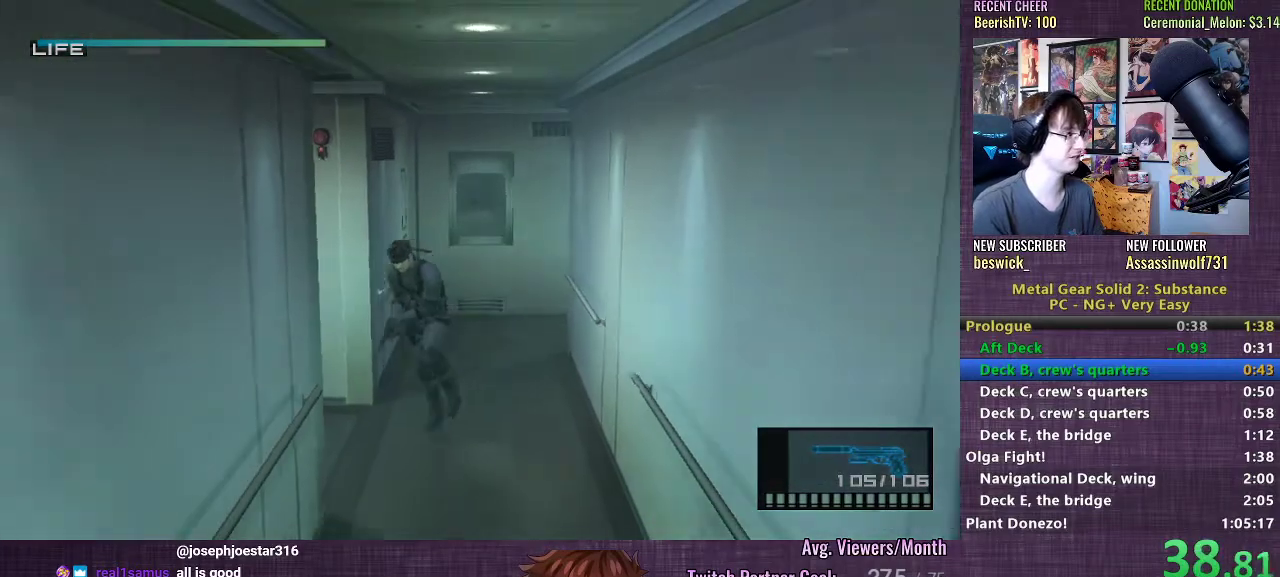
{"buttons": [], "left_stick": "left", "right_stick": "center", "events": [[117, "left_stick", "left"]]}
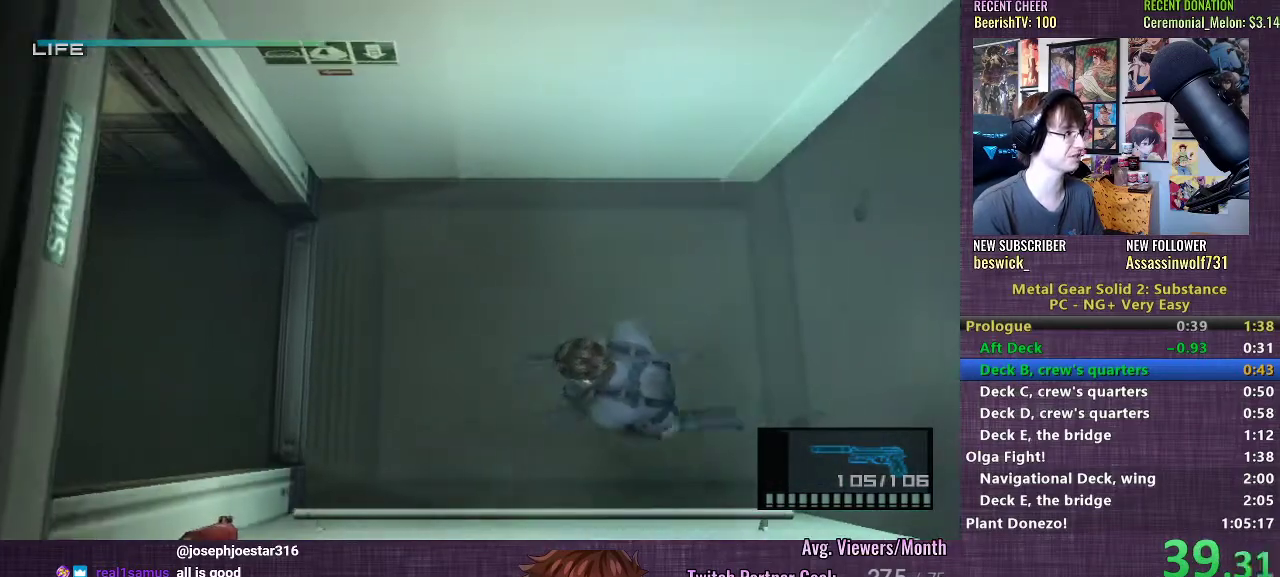
{"buttons": [], "left_stick": "down-left", "right_stick": "center", "events": [[450, "left_stick", "down-left"]]}
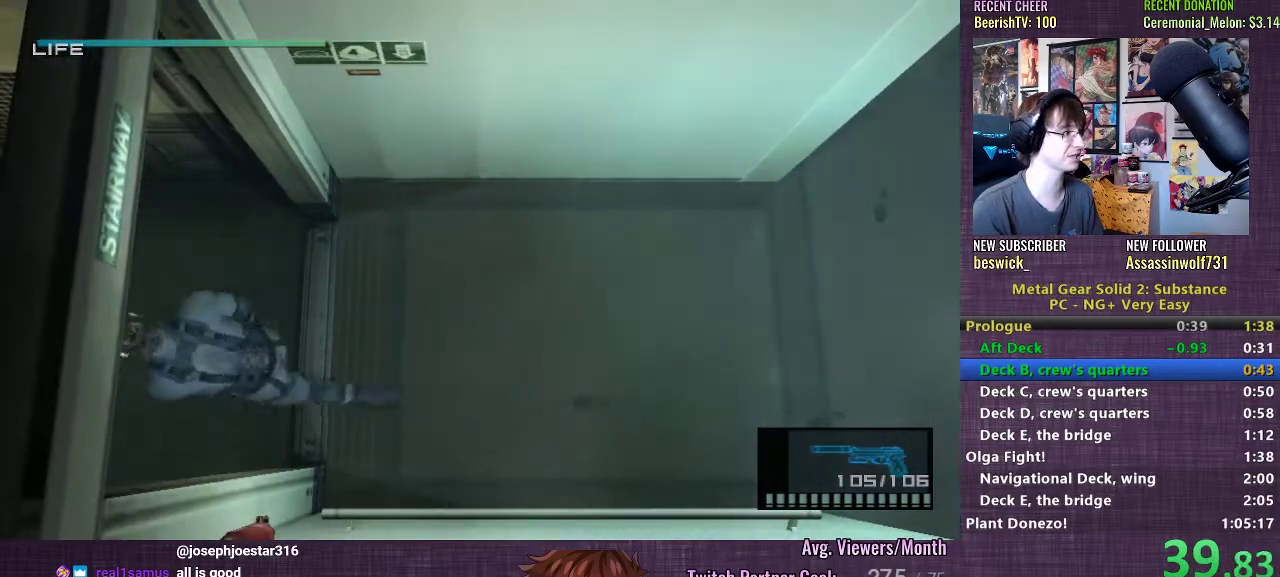
{"buttons": [], "left_stick": "down", "right_stick": "center", "events": [[33, "left_stick", "down"]]}
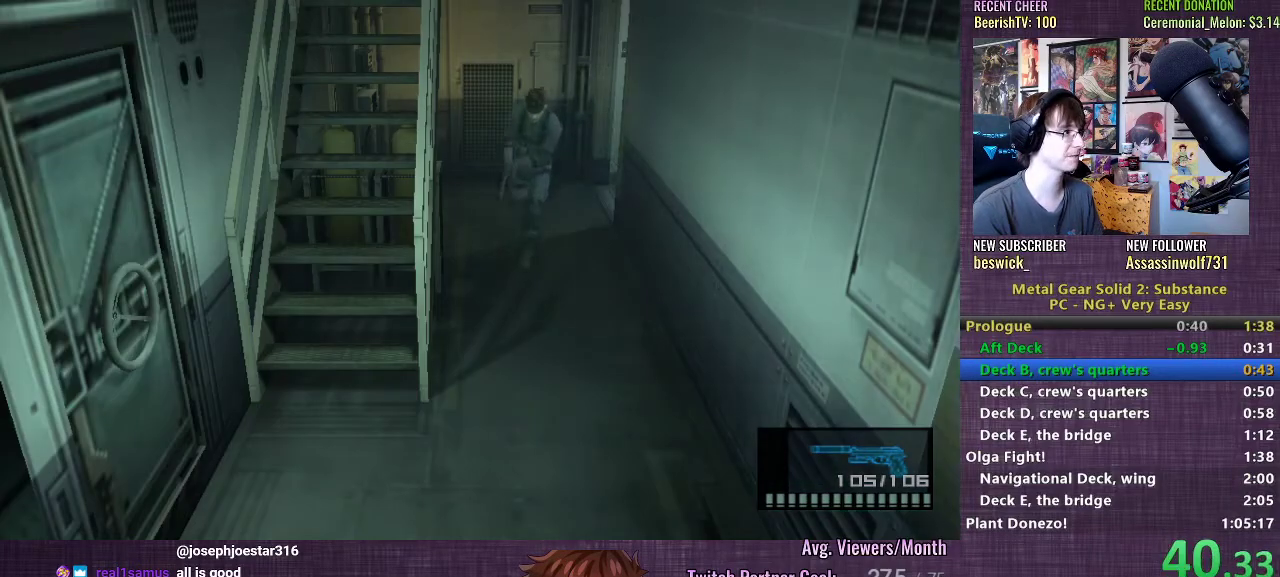
{"buttons": [], "left_stick": "down", "right_stick": "center", "events": []}
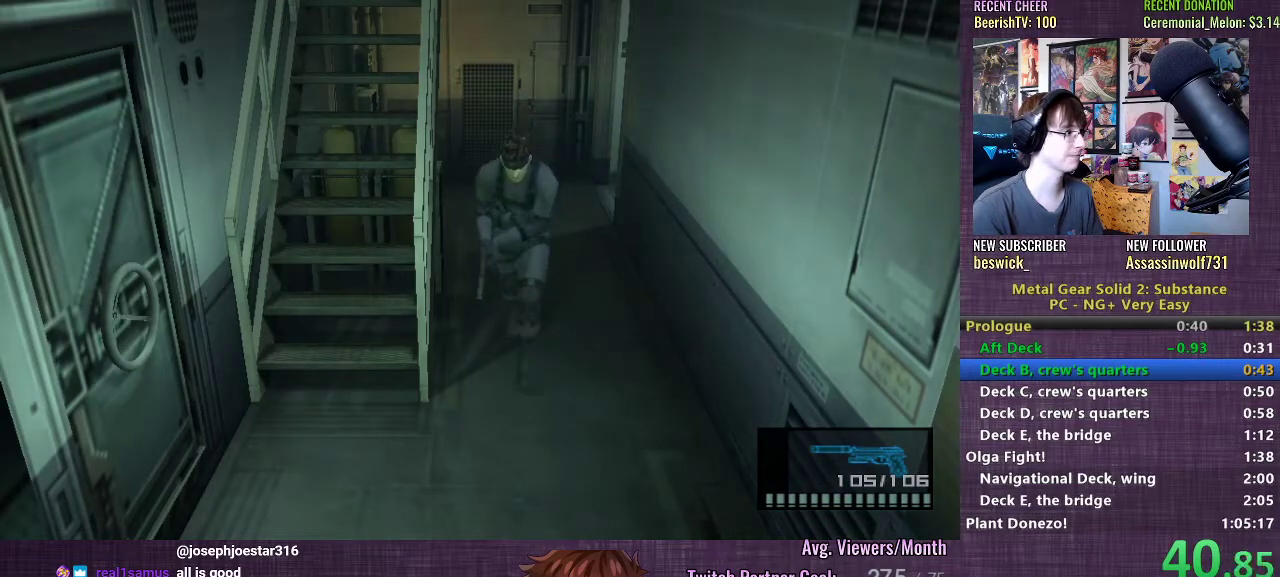
{"buttons": ["CROSS"], "left_stick": "up", "right_stick": "center", "events": [[183, "left_stick", "left"], [267, "left_stick", "up"], [483, "CROSS", "down"]]}
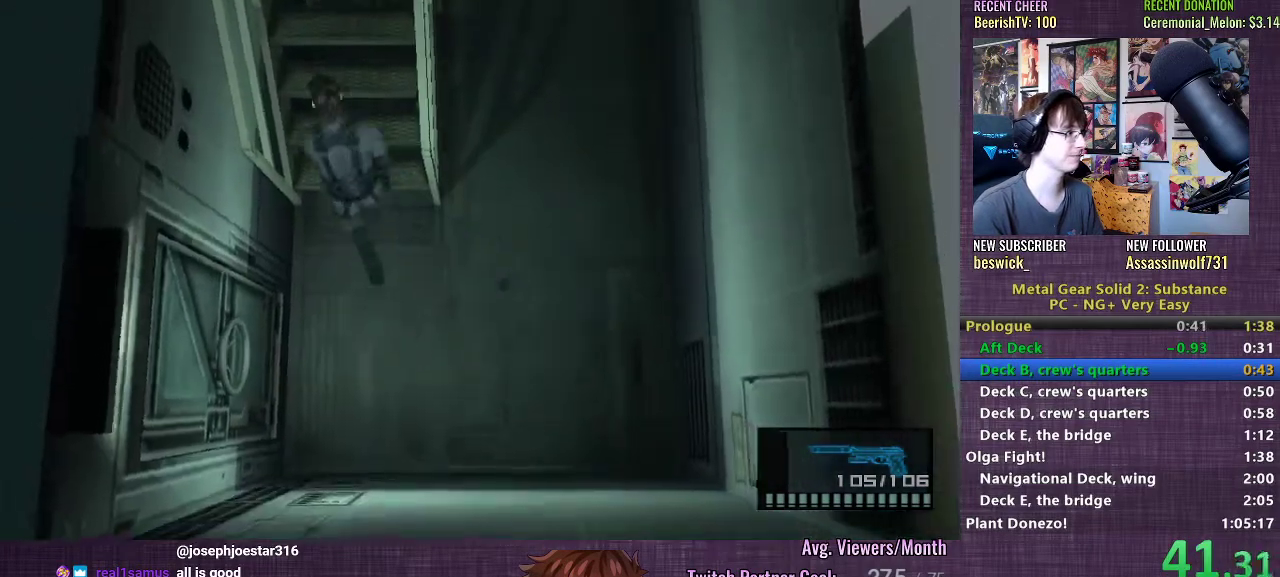
{"buttons": ["CROSS"], "left_stick": "center", "right_stick": "center", "events": [[33, "CROSS", "up"], [100, "CROSS", "down"], [417, "left_stick", "center"]]}